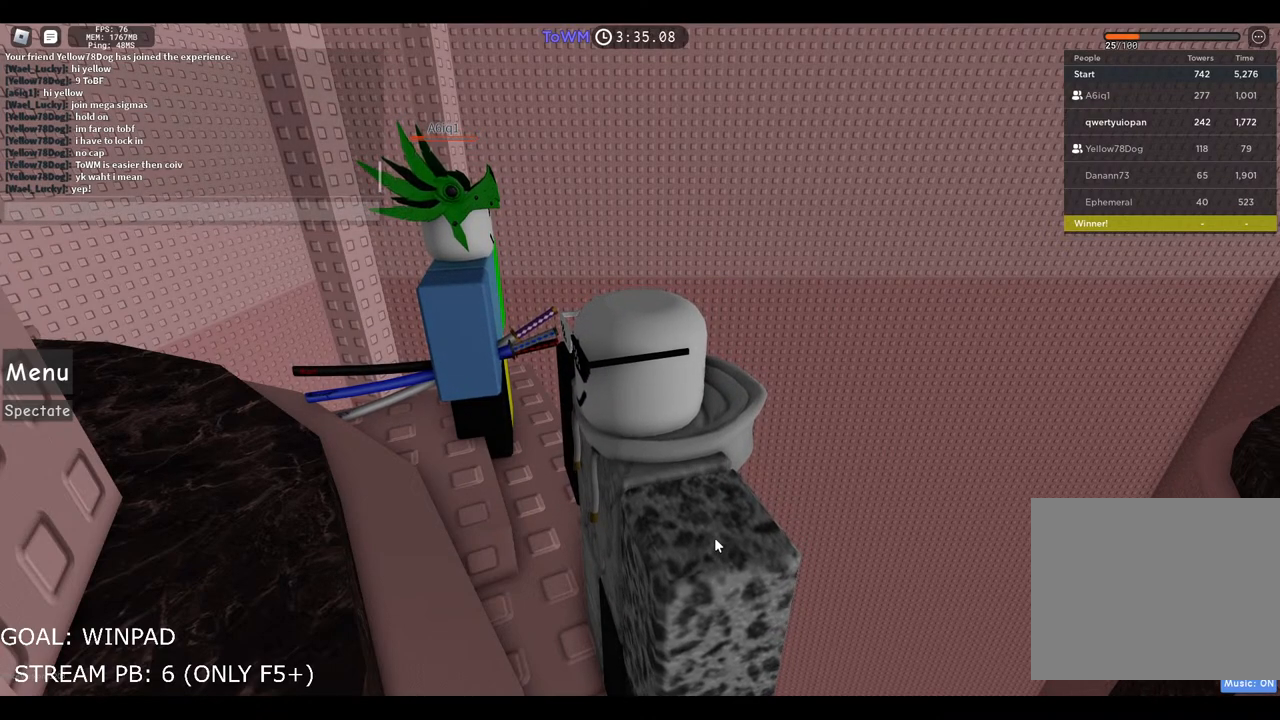
Gameplay with keyboard; each line is a JSON object with the keys held at the frame after it. "events" lists presses ("down") and releases ("up") of "a", "ctrl", "d", "e", "q", "s", "shift", "space" and "w" between this image and that frame as [ms after this image, input, new state], when the widget could be followed in between. No other keys are recorded. Mouse input is not recorded.
{"keys": ["space"], "events": [[384, "w", "down"], [434, "space", "down"], [500, "w", "up"]]}
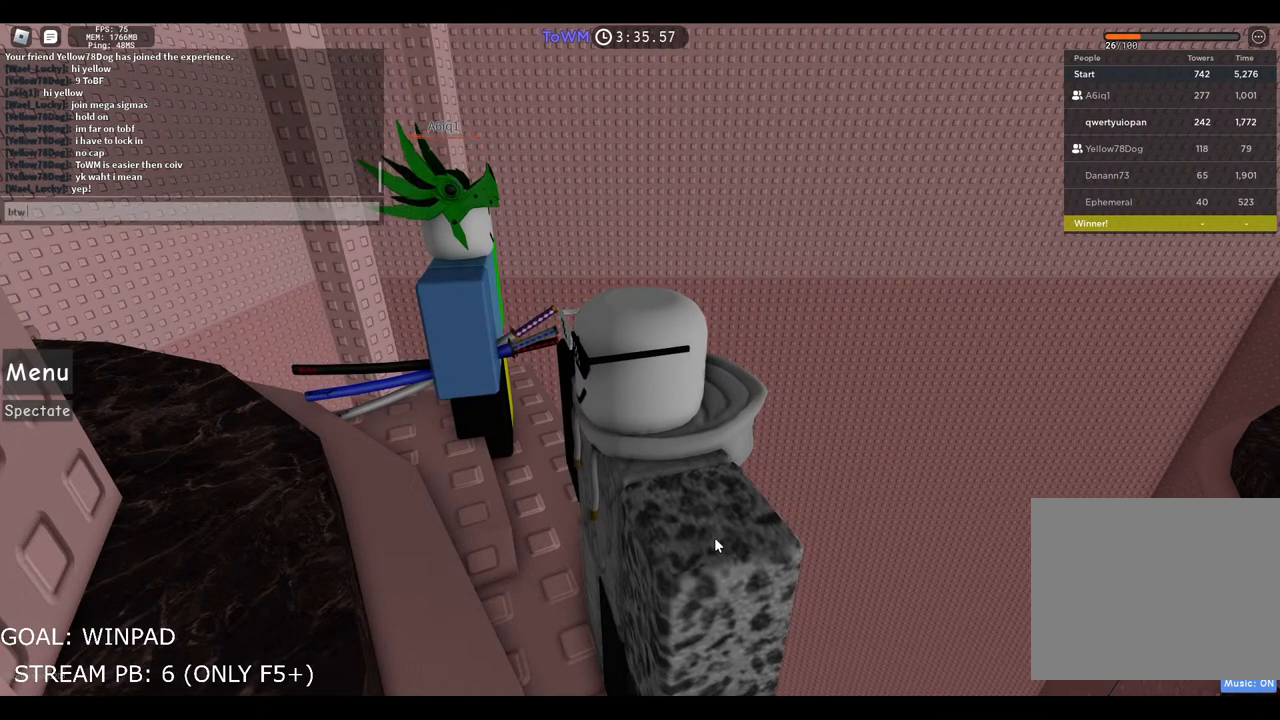
{"keys": [], "events": [[17, "space", "up"], [134, "e", "down"], [250, "e", "up"]]}
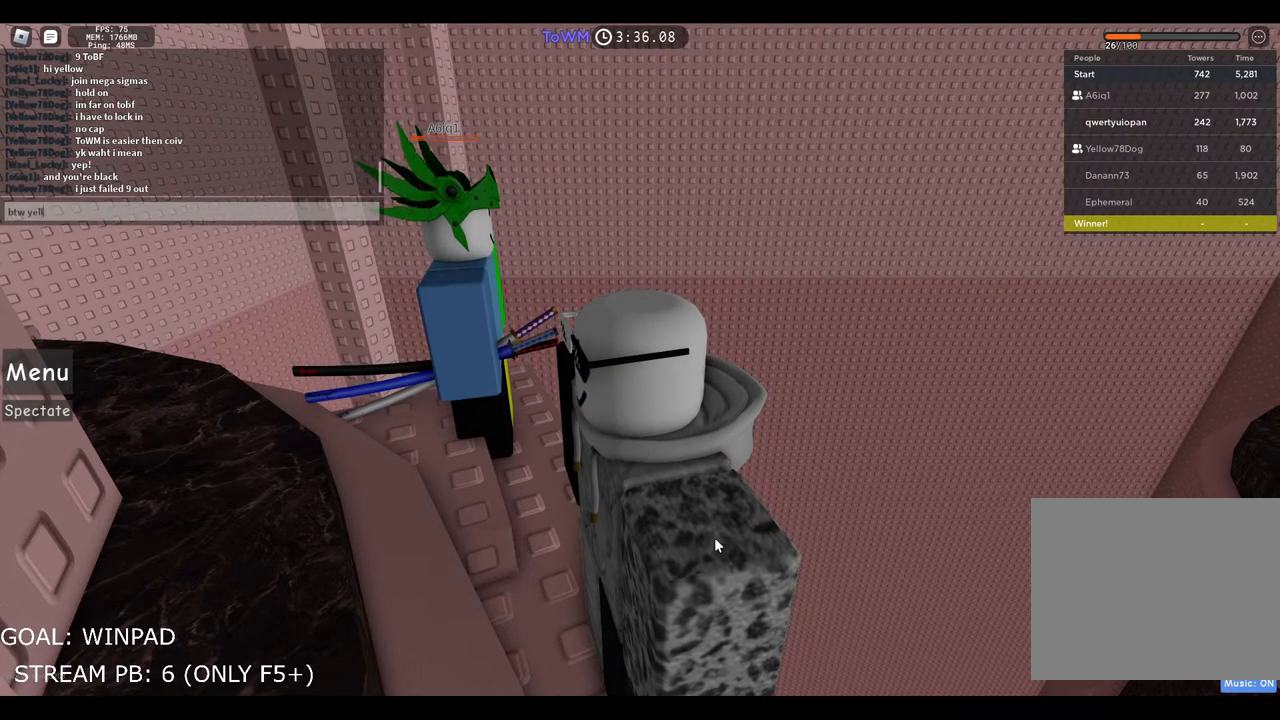
{"keys": [], "events": [[84, "w", "down"], [250, "w", "up"]]}
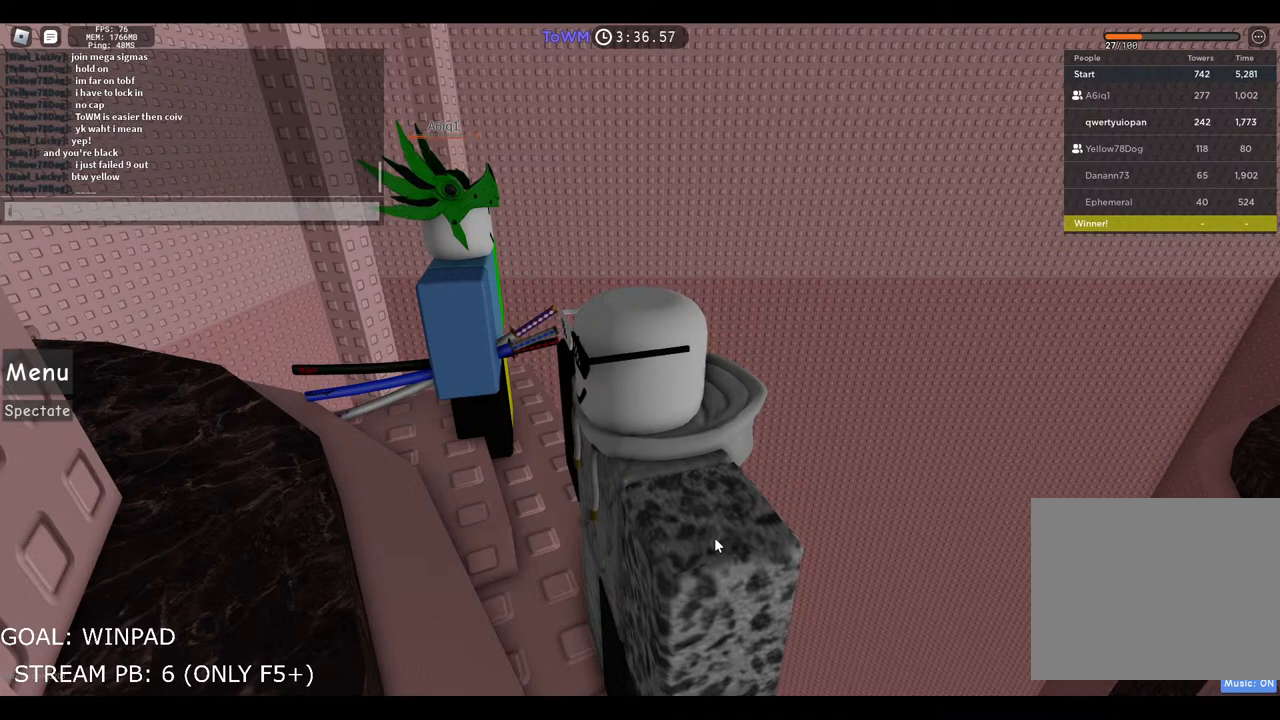
{"keys": [], "events": [[167, "space", "down"], [250, "space", "up"]]}
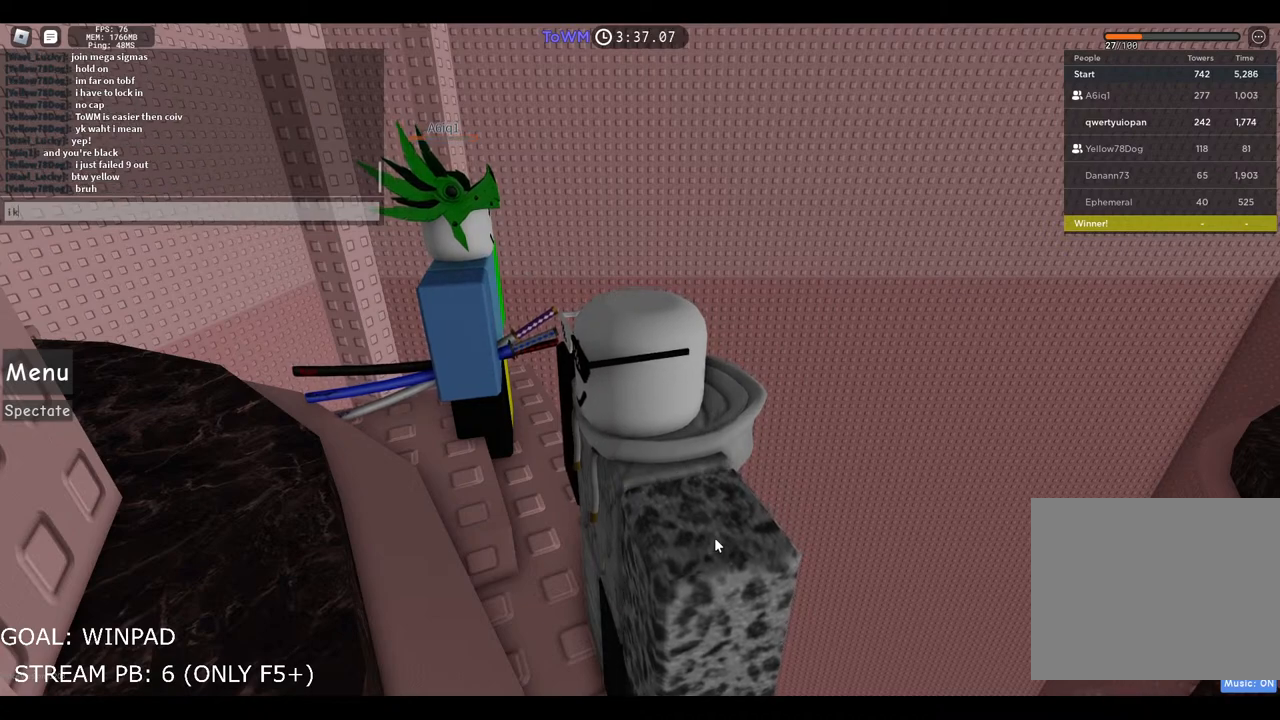
{"keys": ["space"], "events": [[184, "d", "down"], [267, "d", "up"], [350, "a", "down"], [417, "space", "down"], [450, "a", "up"]]}
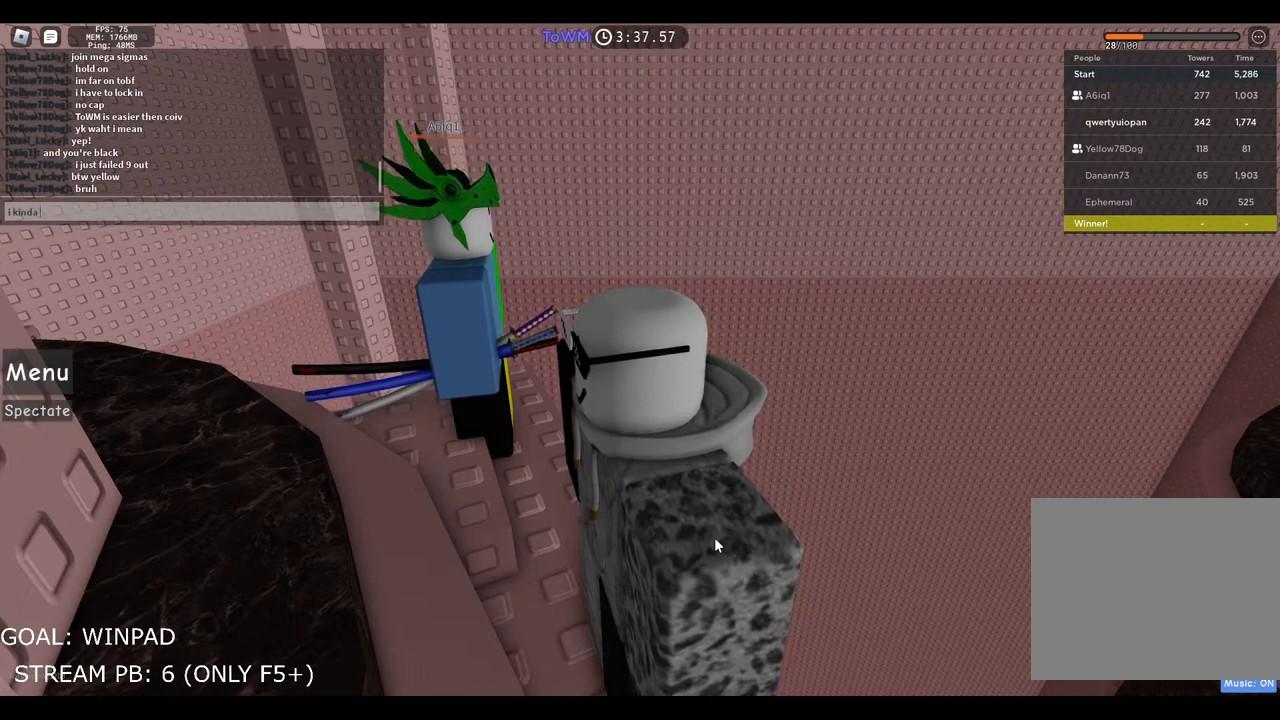
{"keys": [], "events": [[17, "space", "up"], [200, "e", "down"], [300, "e", "up"], [417, "s", "down"], [500, "s", "up"]]}
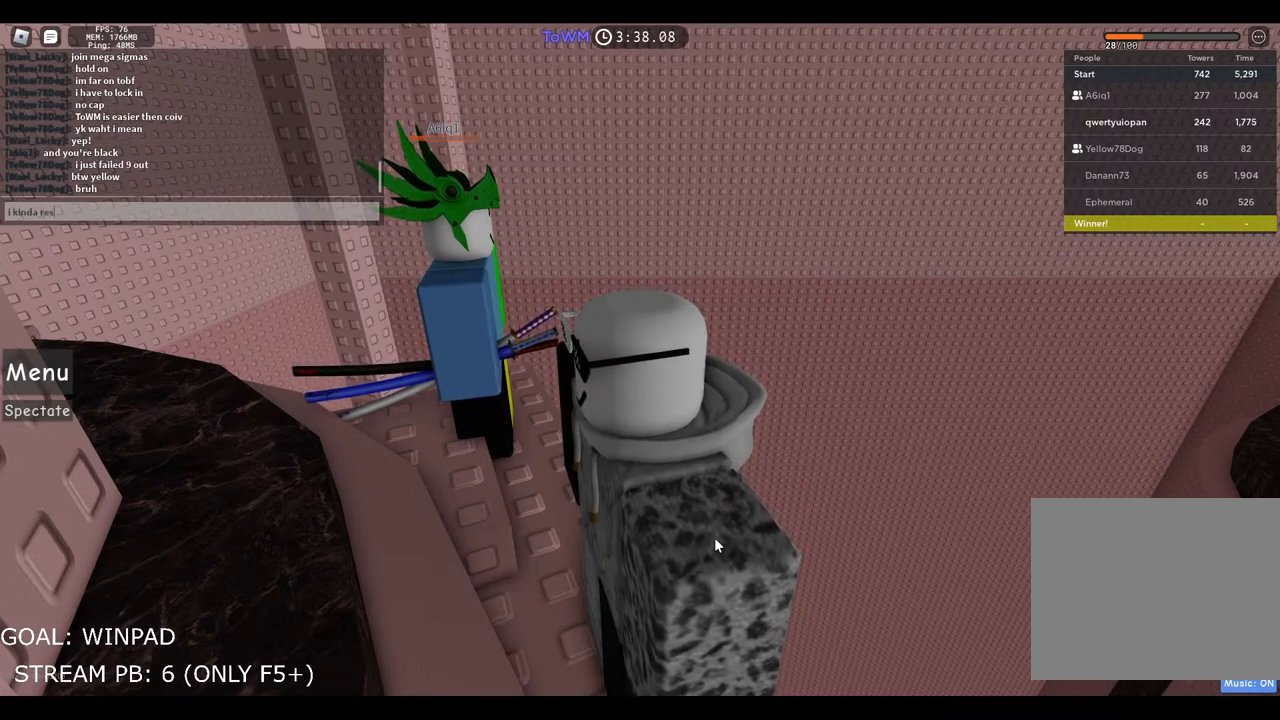
{"keys": [], "events": [[100, "e", "down"], [200, "e", "up"]]}
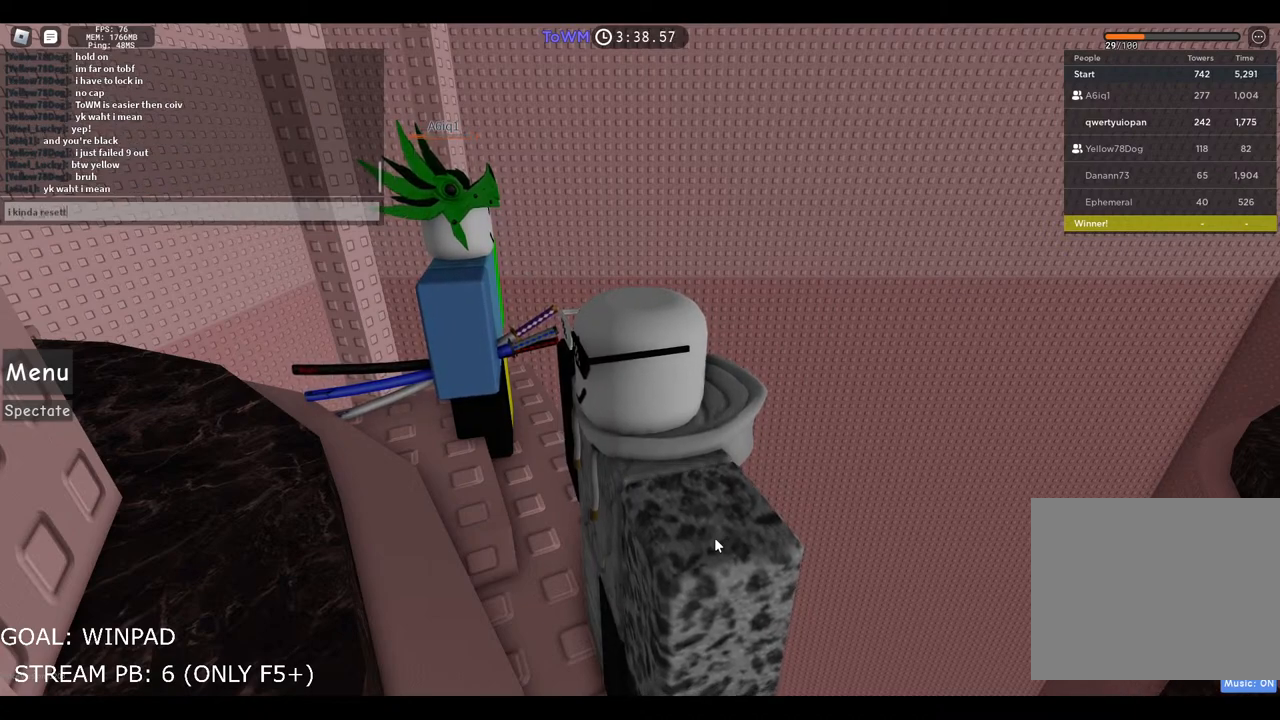
{"keys": [], "events": []}
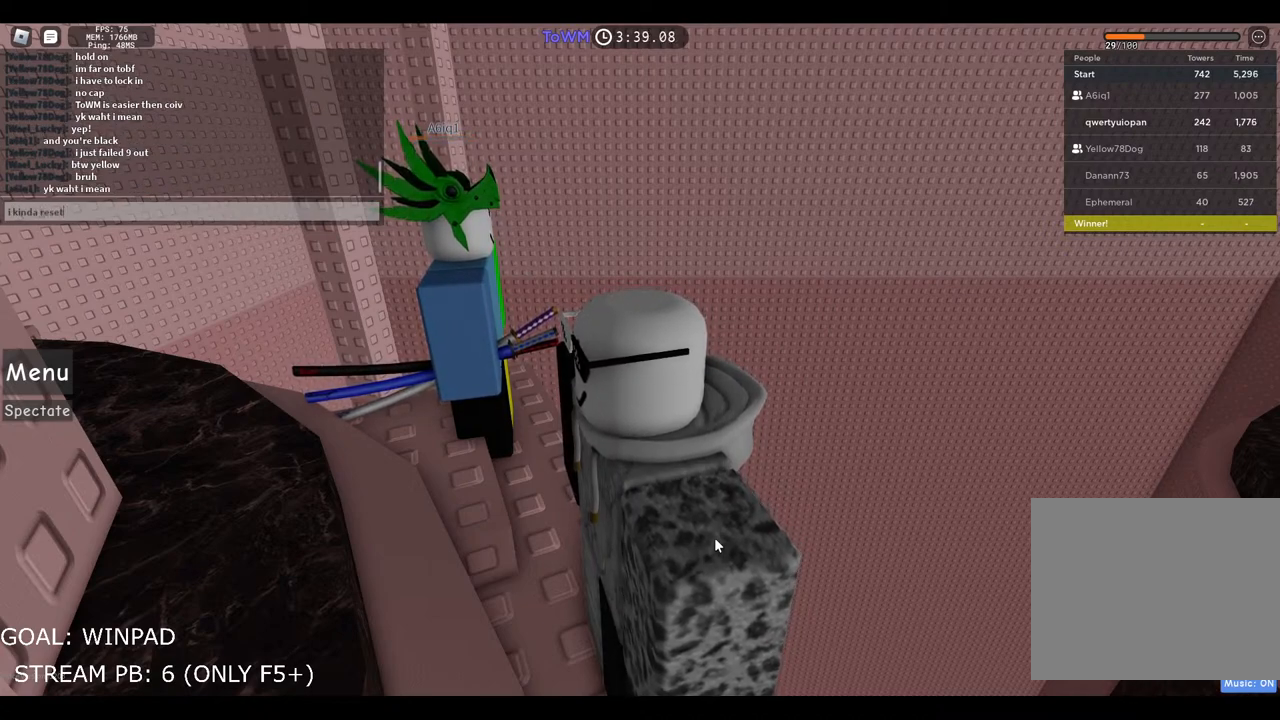
{"keys": [], "events": [[200, "space", "down"], [284, "space", "up"]]}
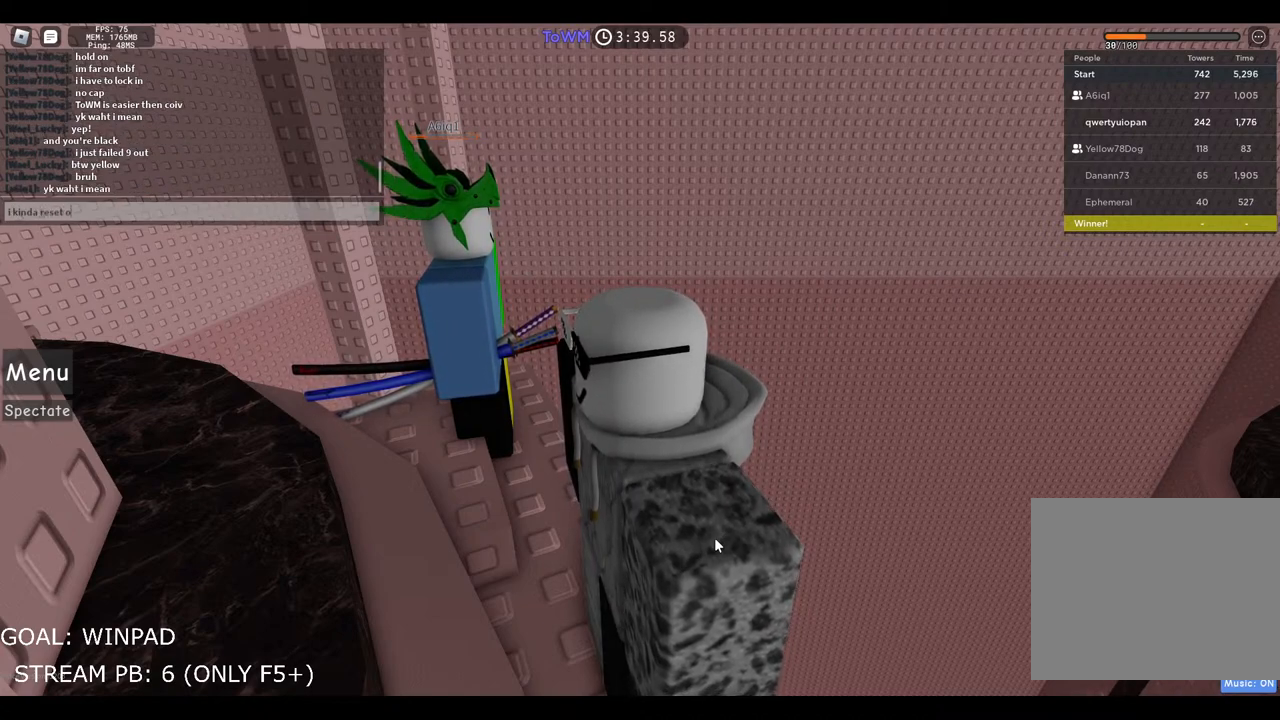
{"keys": [], "events": [[184, "space", "down"], [267, "space", "up"]]}
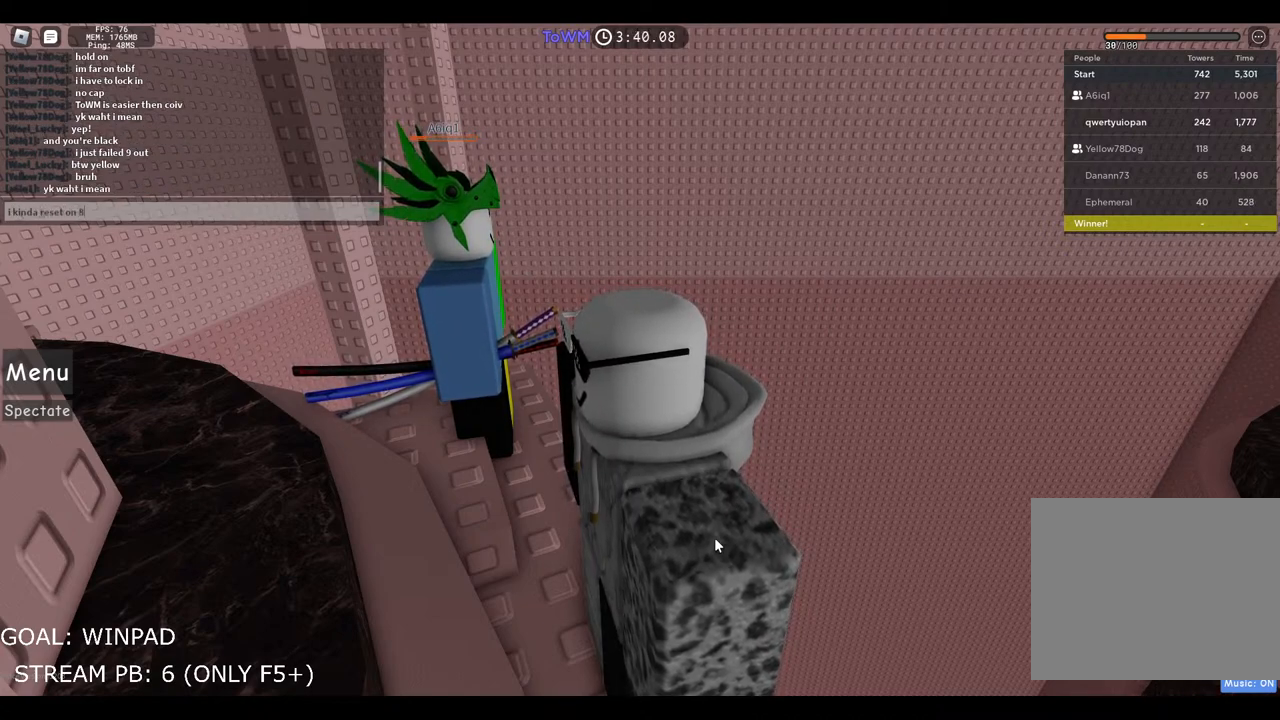
{"keys": ["e"], "events": [[17, "space", "down"], [117, "space", "up"], [434, "e", "down"]]}
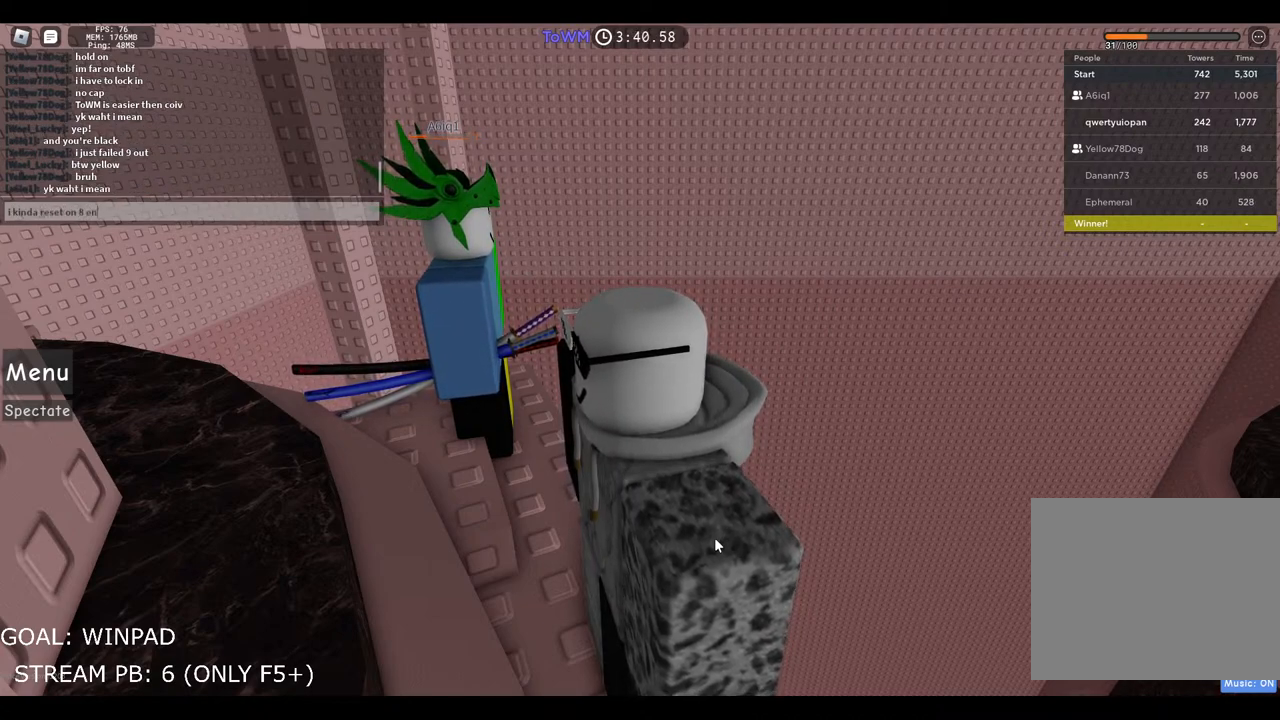
{"keys": [], "events": [[17, "e", "up"], [67, "d", "down"], [117, "space", "down"], [167, "d", "up"], [234, "space", "up"]]}
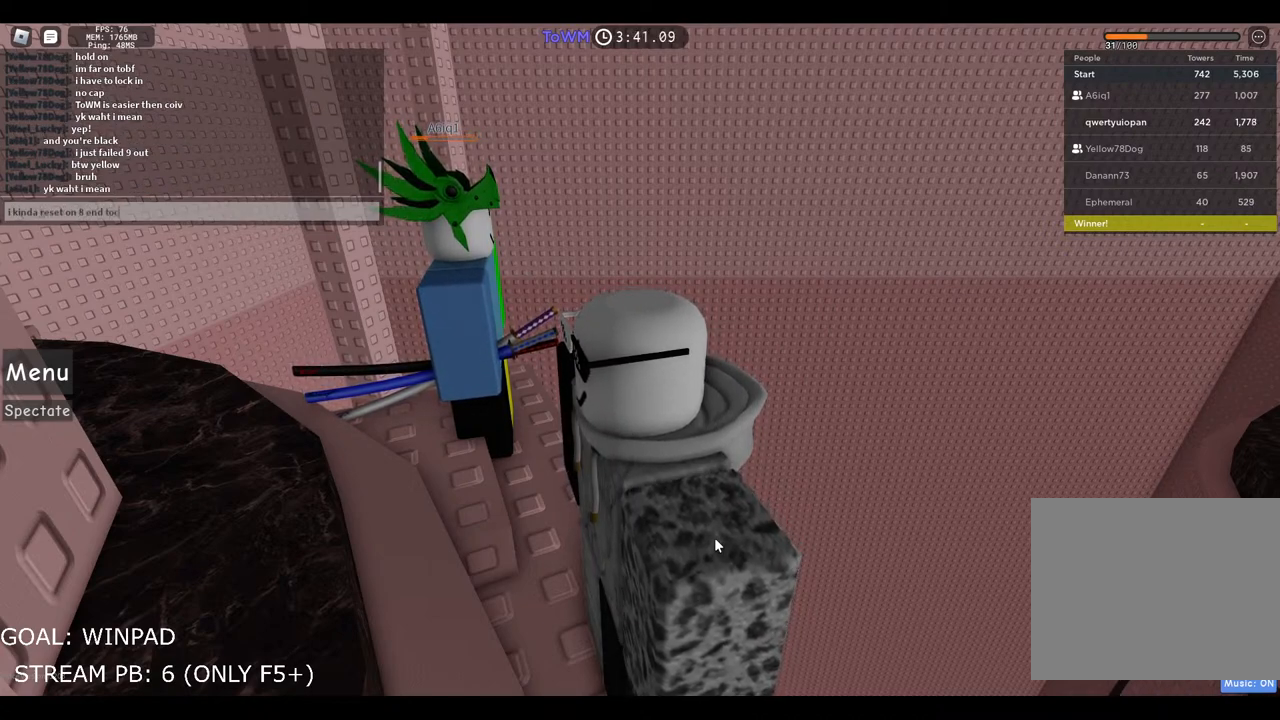
{"keys": ["space"], "events": [[100, "space", "down"], [167, "space", "up"], [500, "space", "down"]]}
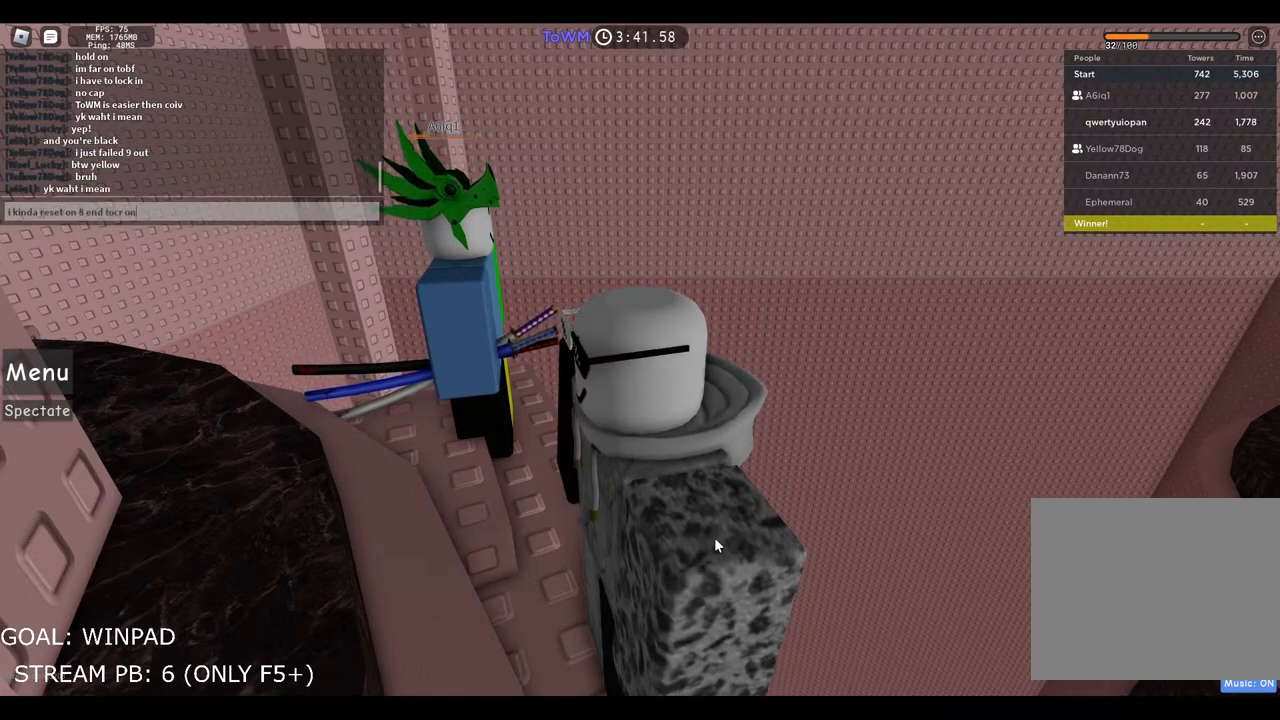
{"keys": [], "events": [[117, "space", "up"], [184, "a", "down"], [317, "a", "up"]]}
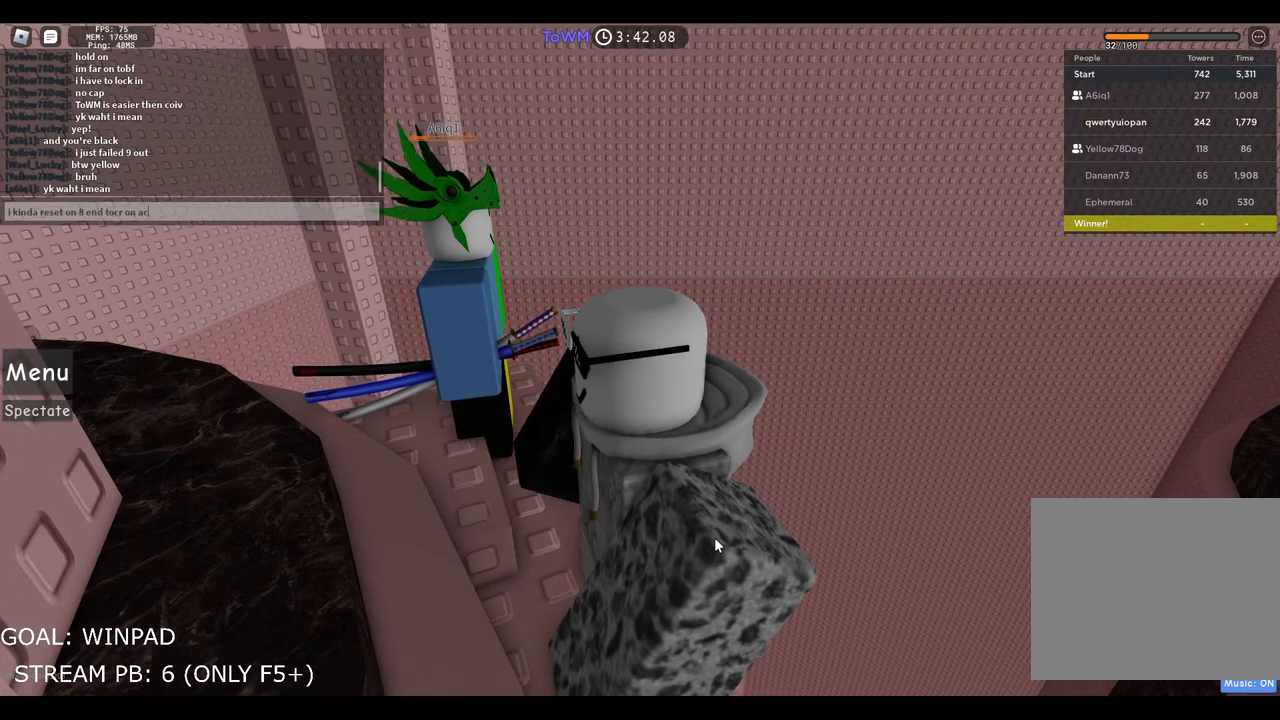
{"keys": ["e"], "events": [[284, "d", "down"], [367, "d", "up"], [417, "e", "down"]]}
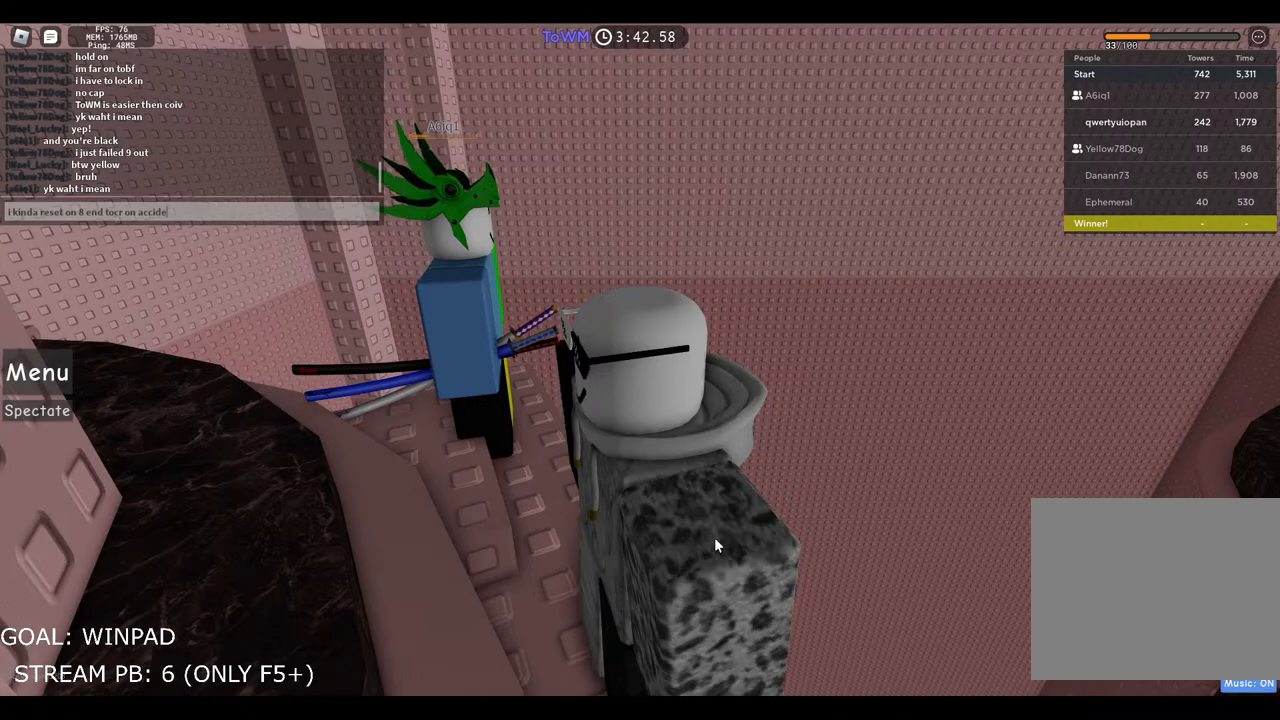
{"keys": [], "events": [[34, "e", "up"]]}
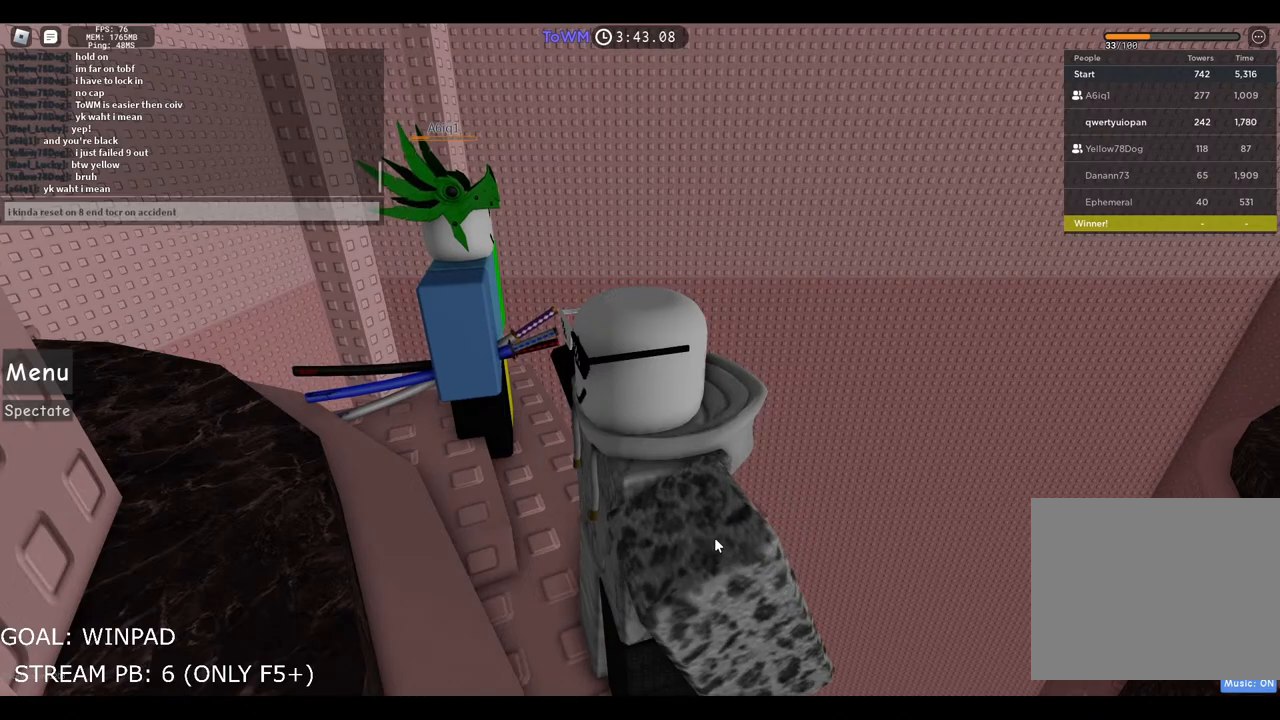
{"keys": [], "events": [[50, "e", "down"], [117, "e", "up"]]}
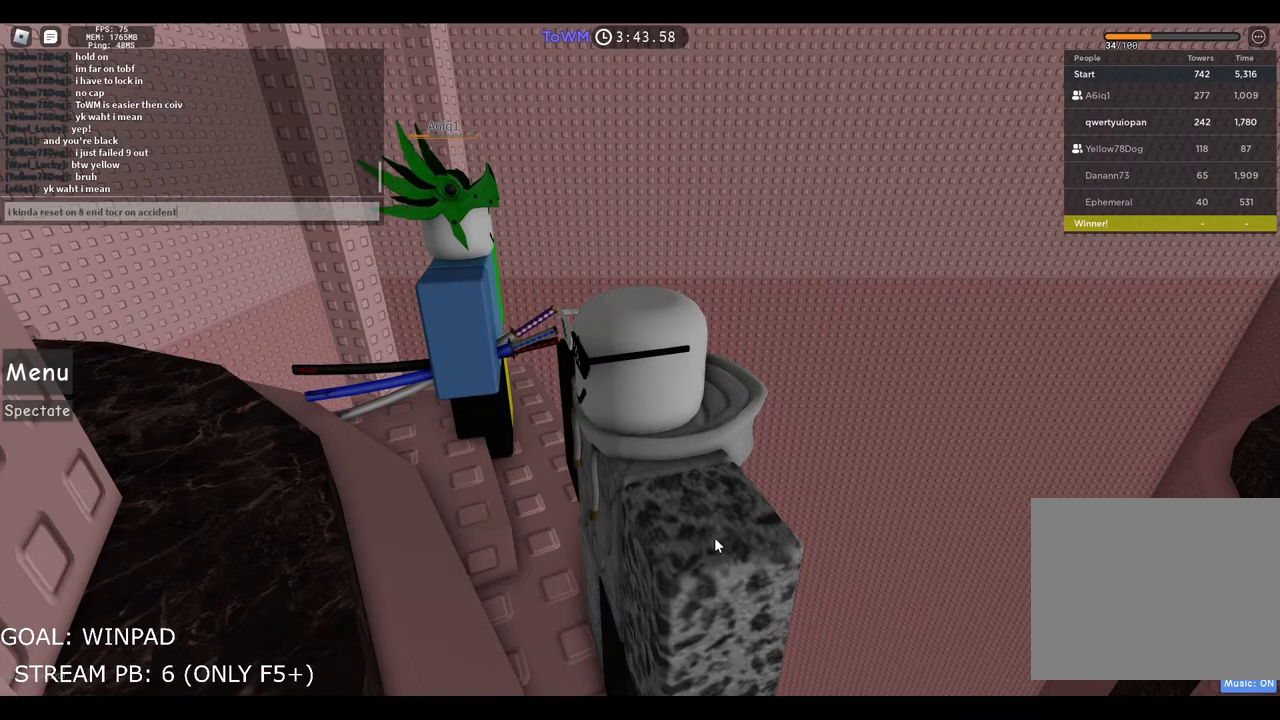
{"keys": [], "events": []}
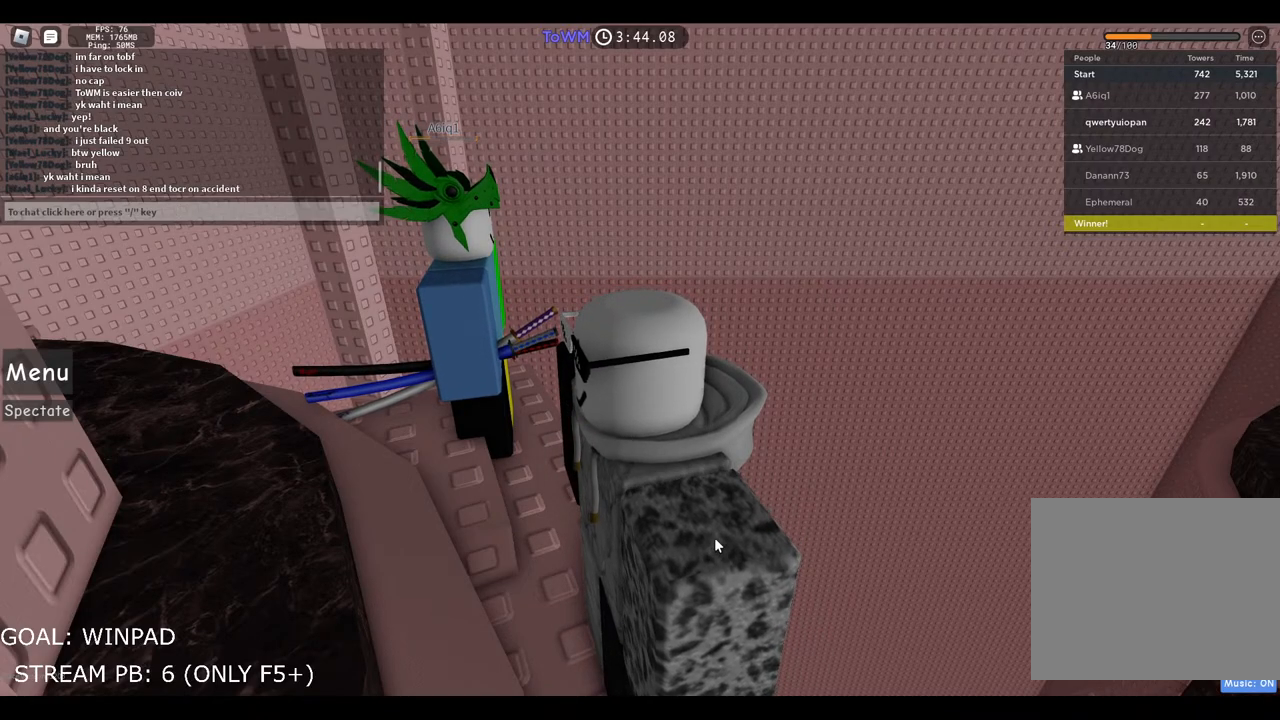
{"keys": [], "events": []}
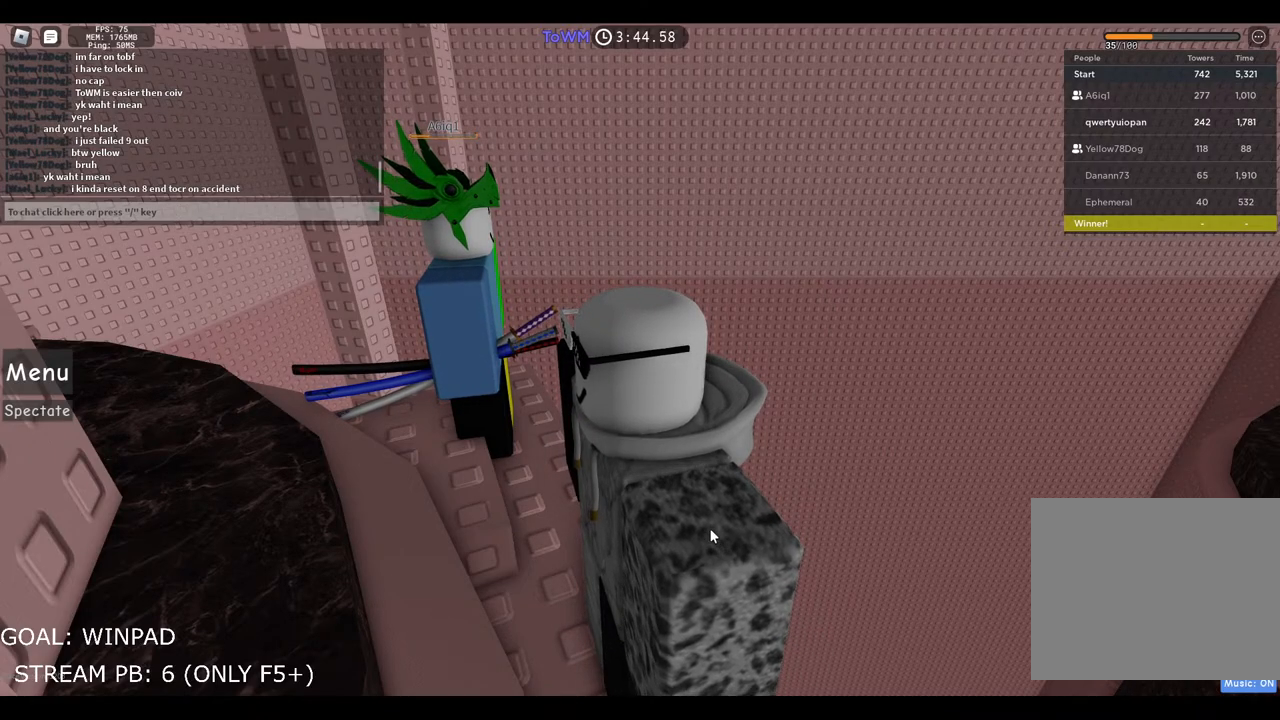
{"keys": [], "events": []}
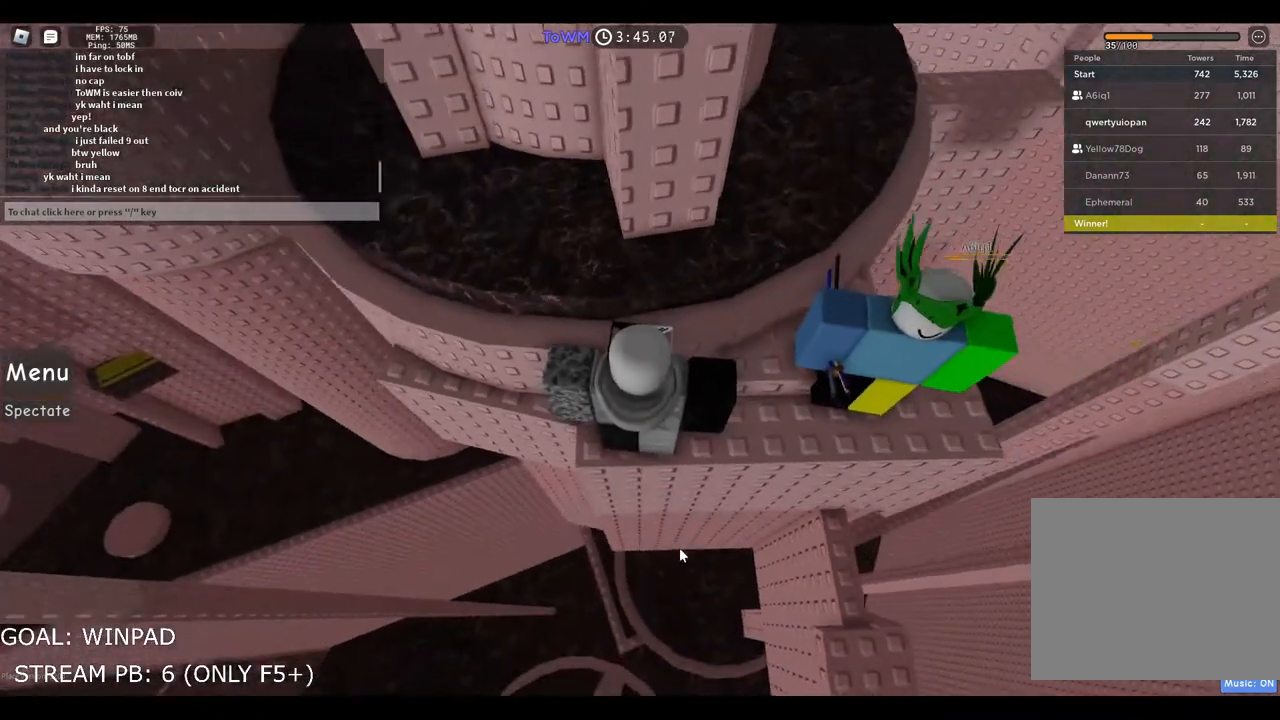
{"keys": [], "events": [[234, "shift", "down"], [417, "shift", "up"]]}
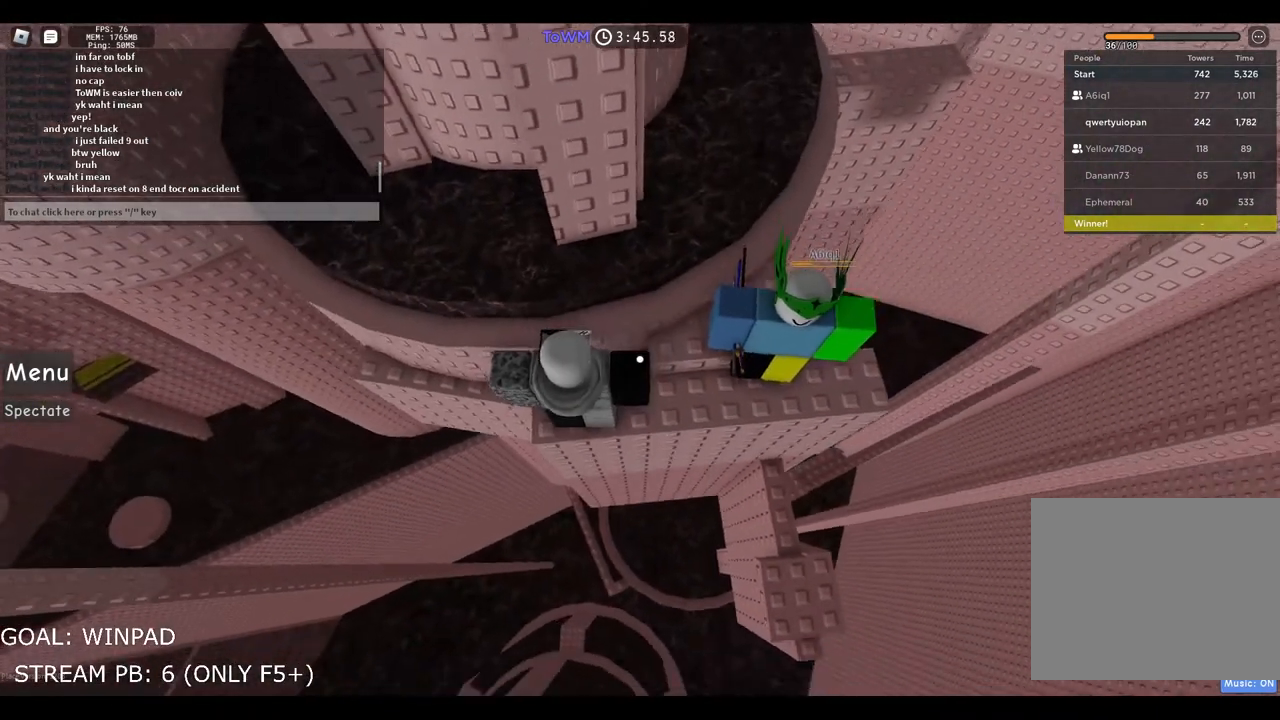
{"keys": [], "events": []}
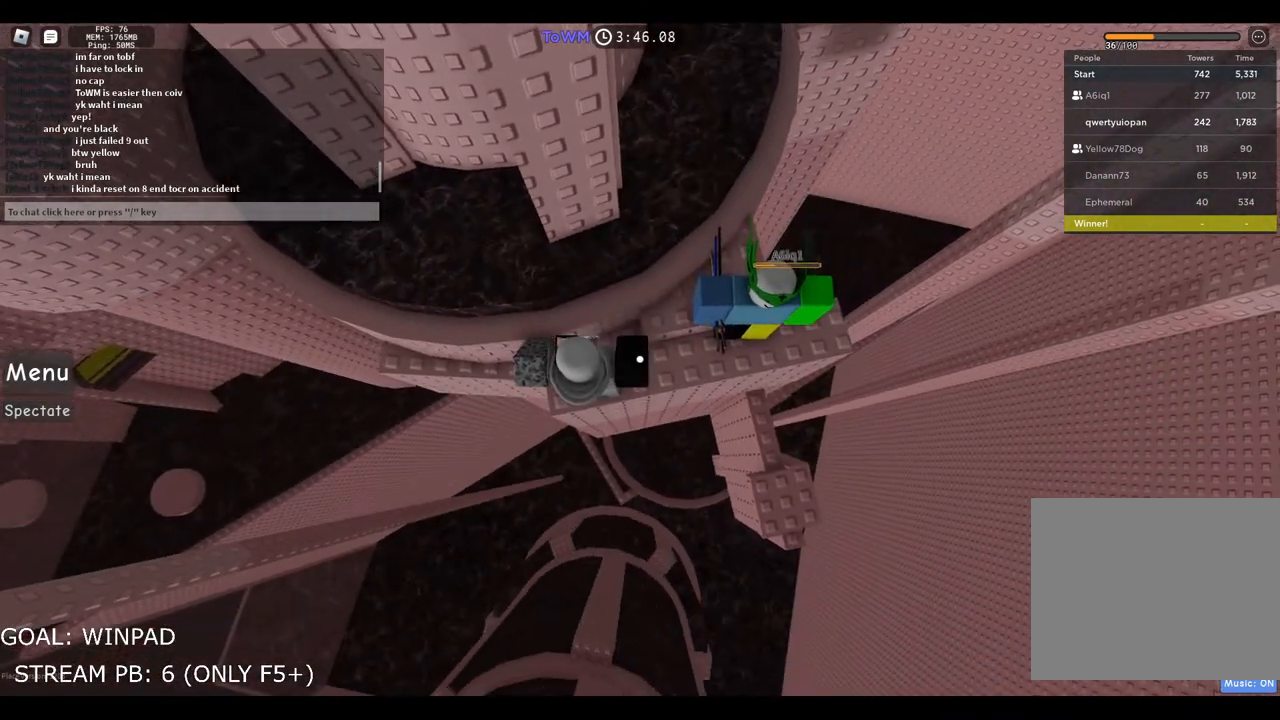
{"keys": [], "events": []}
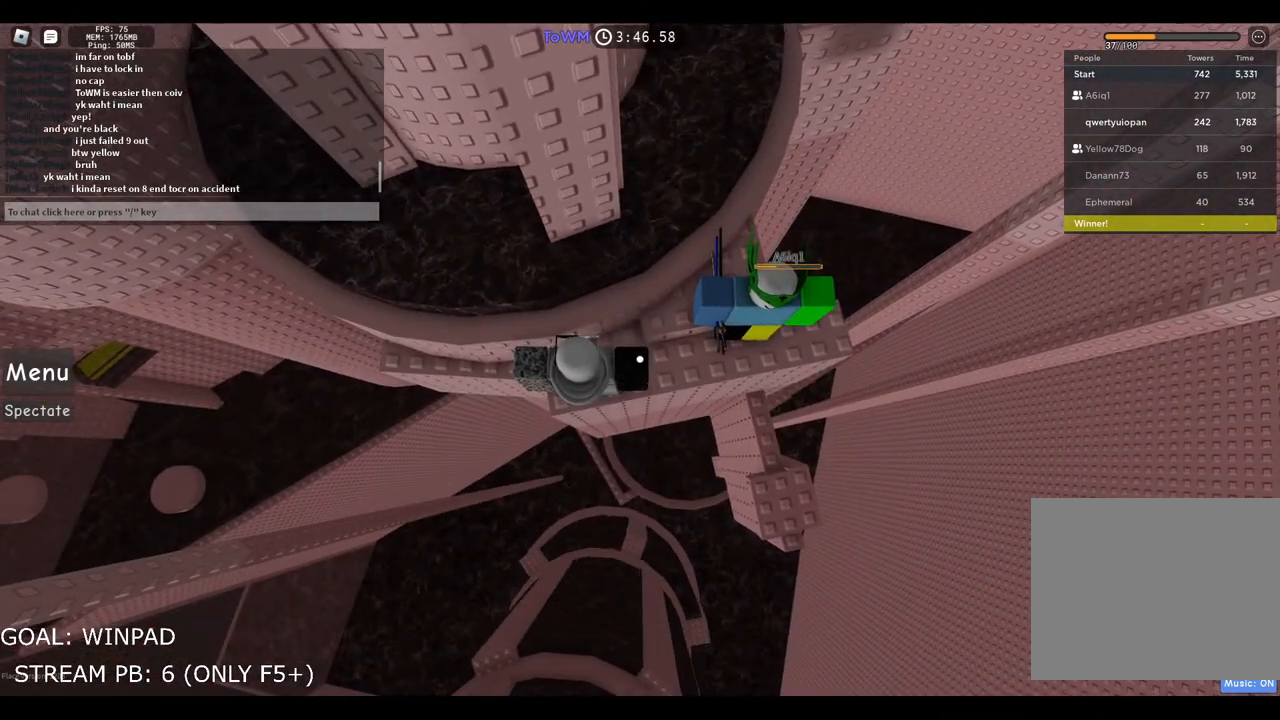
{"keys": [], "events": [[117, "space", "down"], [350, "space", "up"]]}
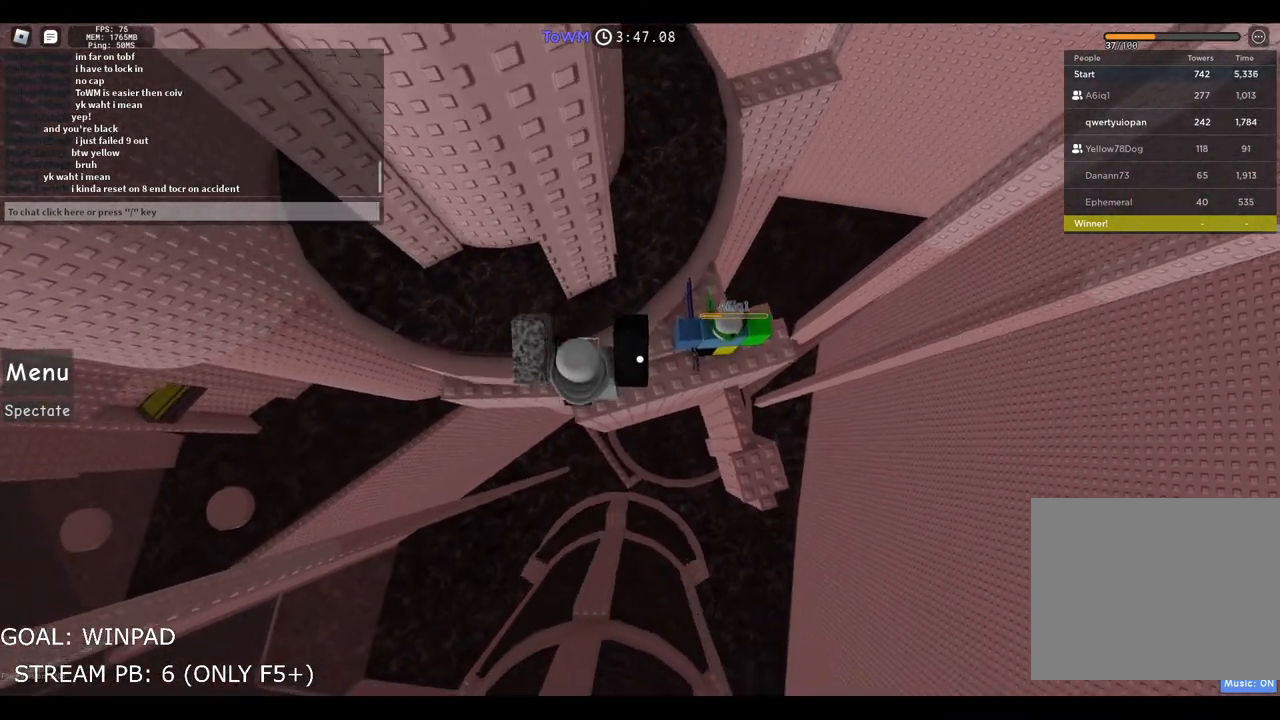
{"keys": ["a", "space"], "events": [[150, "a", "down"], [217, "space", "down"]]}
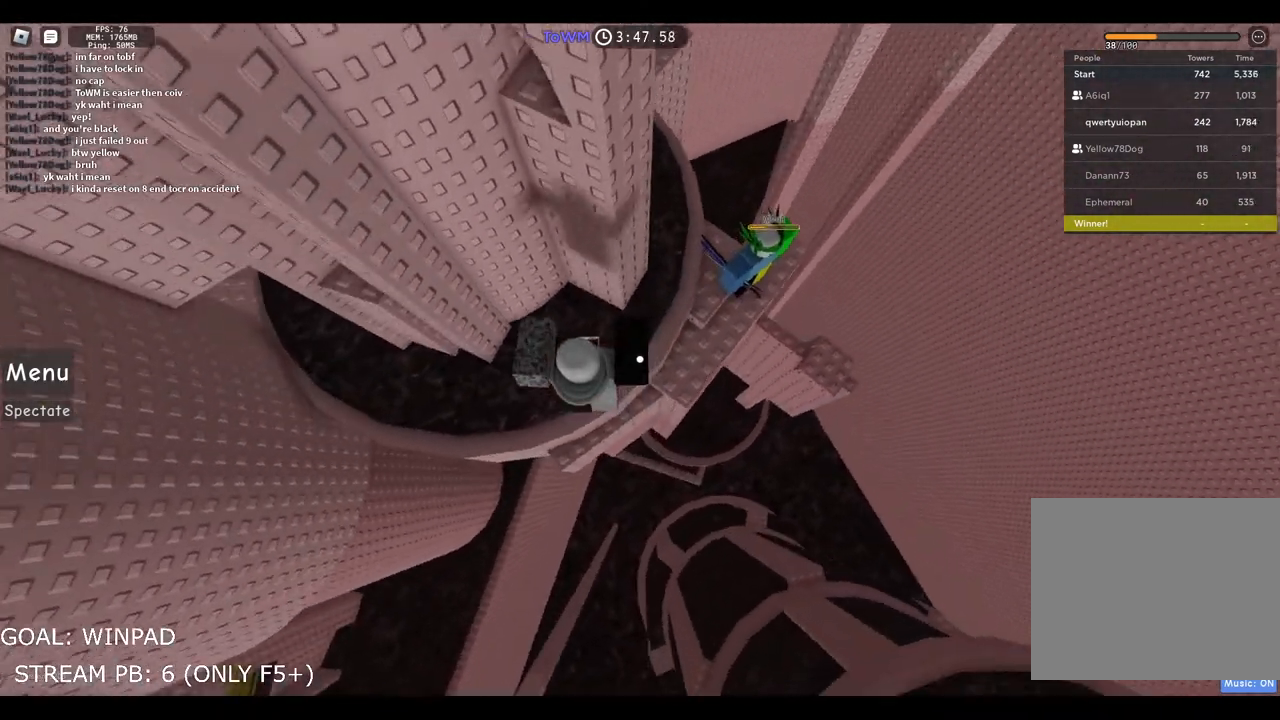
{"keys": ["w"], "events": [[400, "space", "up"], [400, "w", "down"], [467, "a", "up"]]}